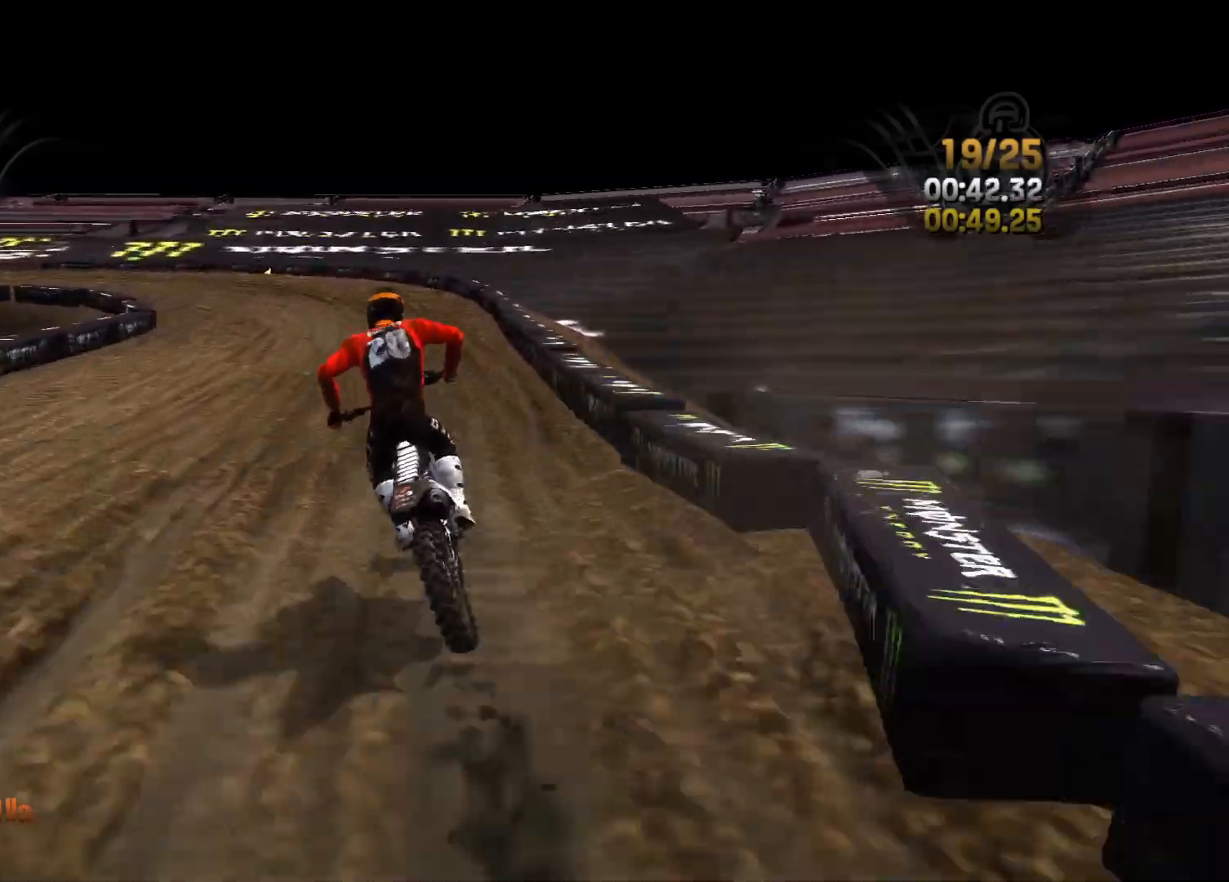
Gameplay with a controller (Xbox layout); each line is a JSON object with the inputs held at the frame after it. "events" lists button and stick changes between this image and that frame as [ms after this image, input, new state], when the widget could be followed in between.
{"buttons": ["R2"], "left_stick": "left", "right_stick": "left", "events": [[400, "R2", "up"], [483, "R2", "down"]]}
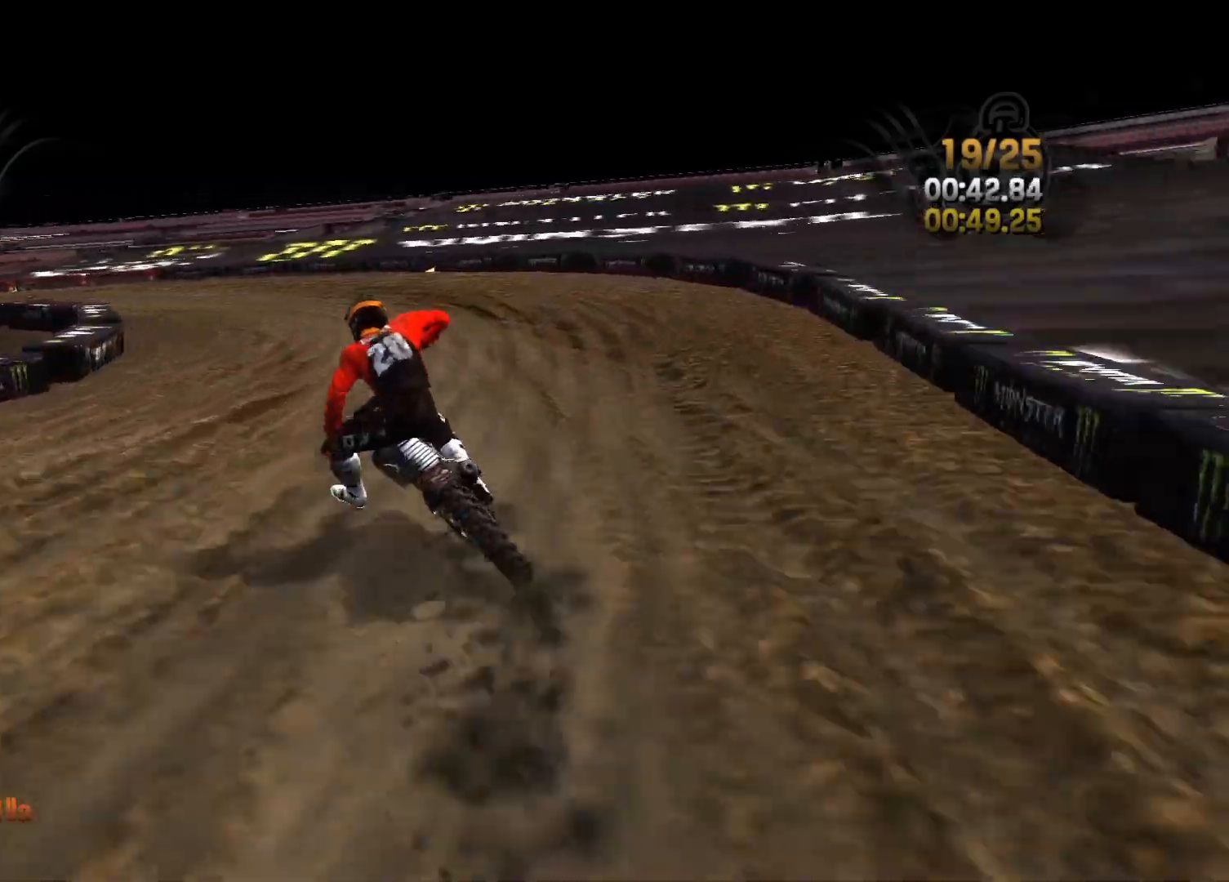
{"buttons": ["R2"], "left_stick": "left", "right_stick": "left", "events": [[117, "R2", "up"], [200, "R2", "down"], [350, "R2", "up"], [500, "R2", "down"]]}
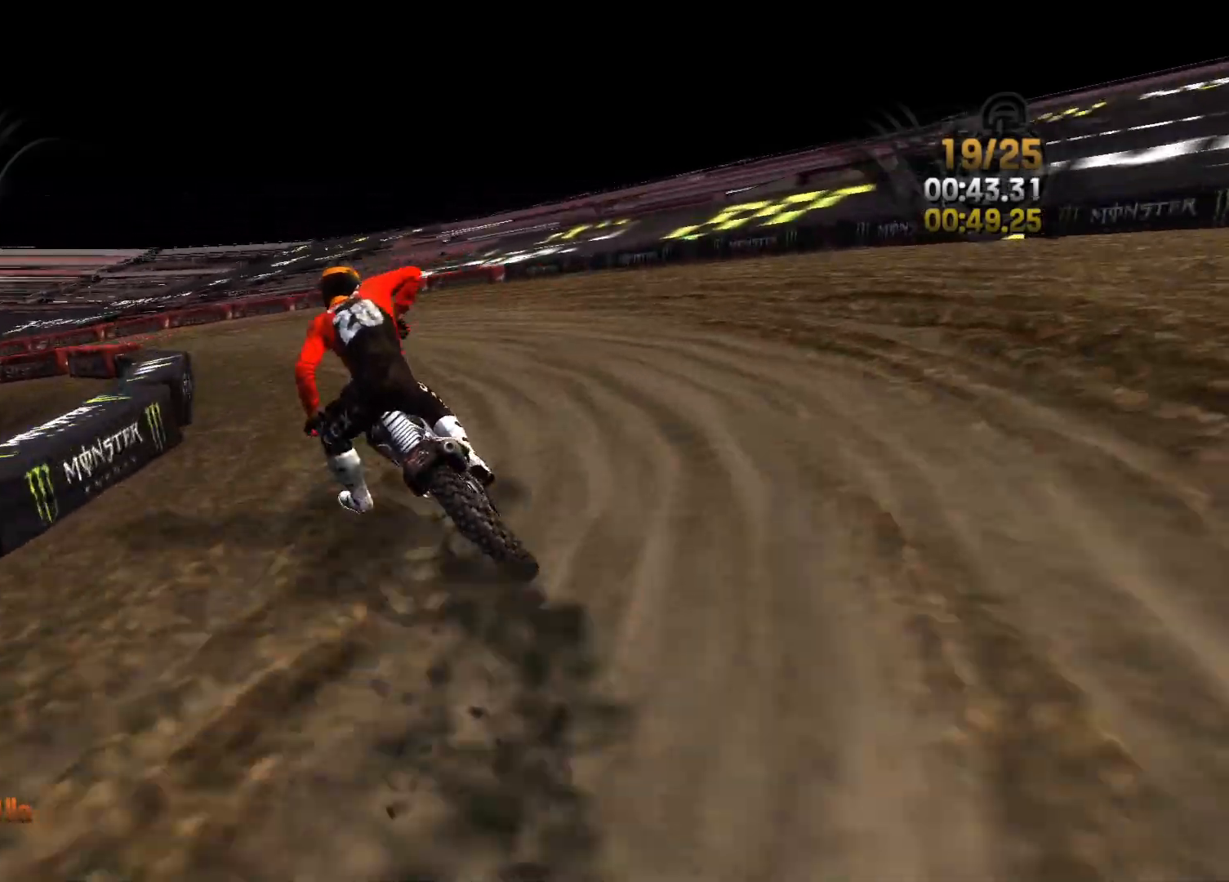
{"buttons": ["R2"], "left_stick": "left", "right_stick": "left", "events": [[100, "R2", "up"], [267, "R2", "down"], [383, "R2", "up"], [467, "R2", "down"]]}
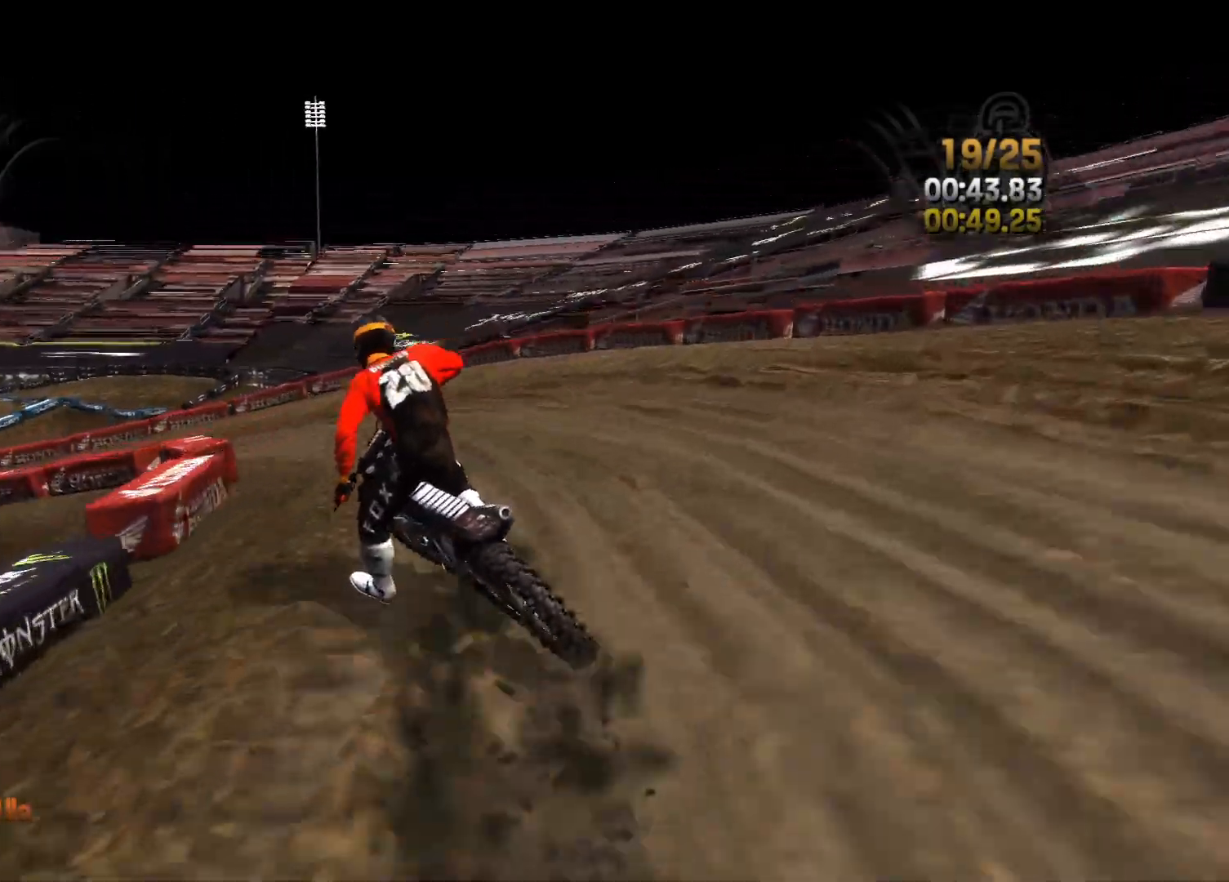
{"buttons": ["R2"], "left_stick": "left", "right_stick": "center", "events": [[83, "left_stick", "center"], [83, "right_stick", "center"], [133, "left_stick", "left"], [267, "right_stick", "left"], [500, "right_stick", "center"]]}
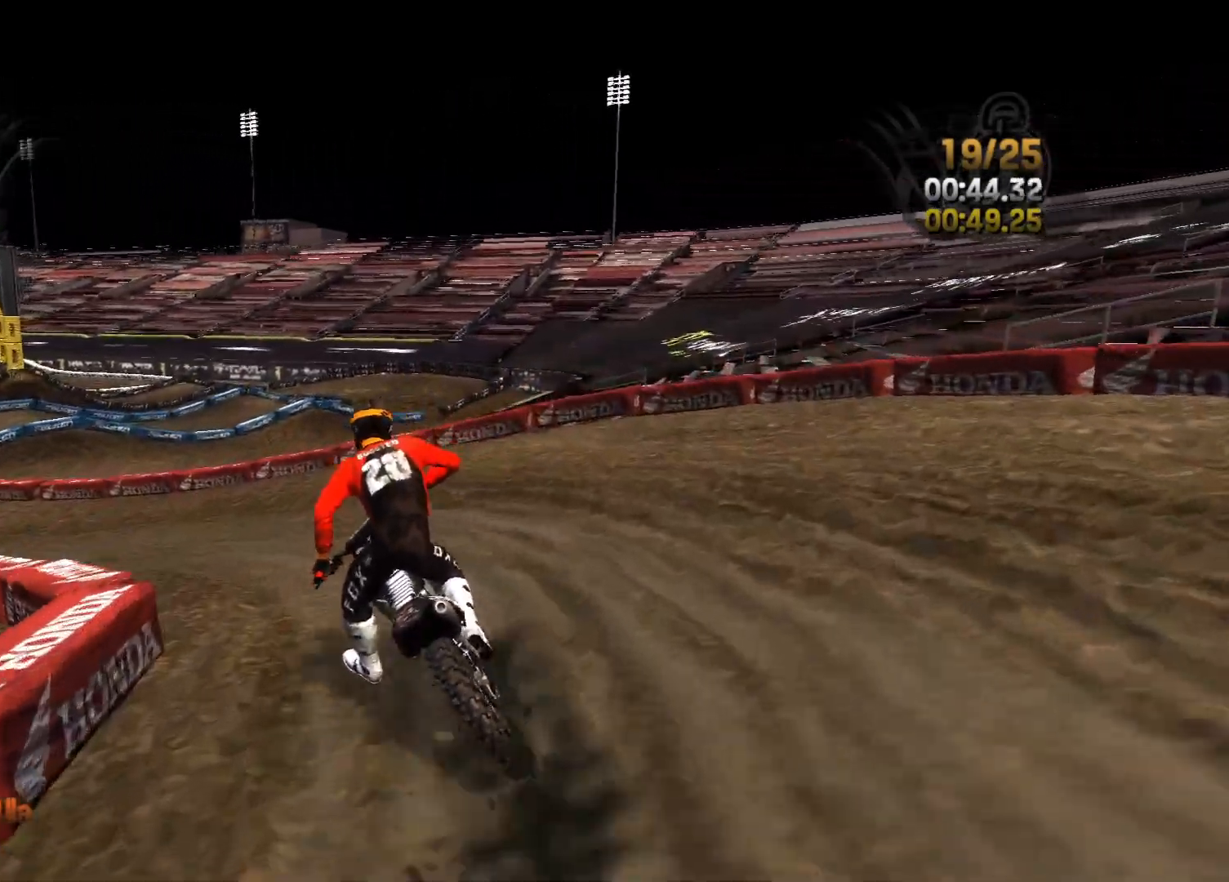
{"buttons": ["R2"], "left_stick": "left", "right_stick": "center", "events": []}
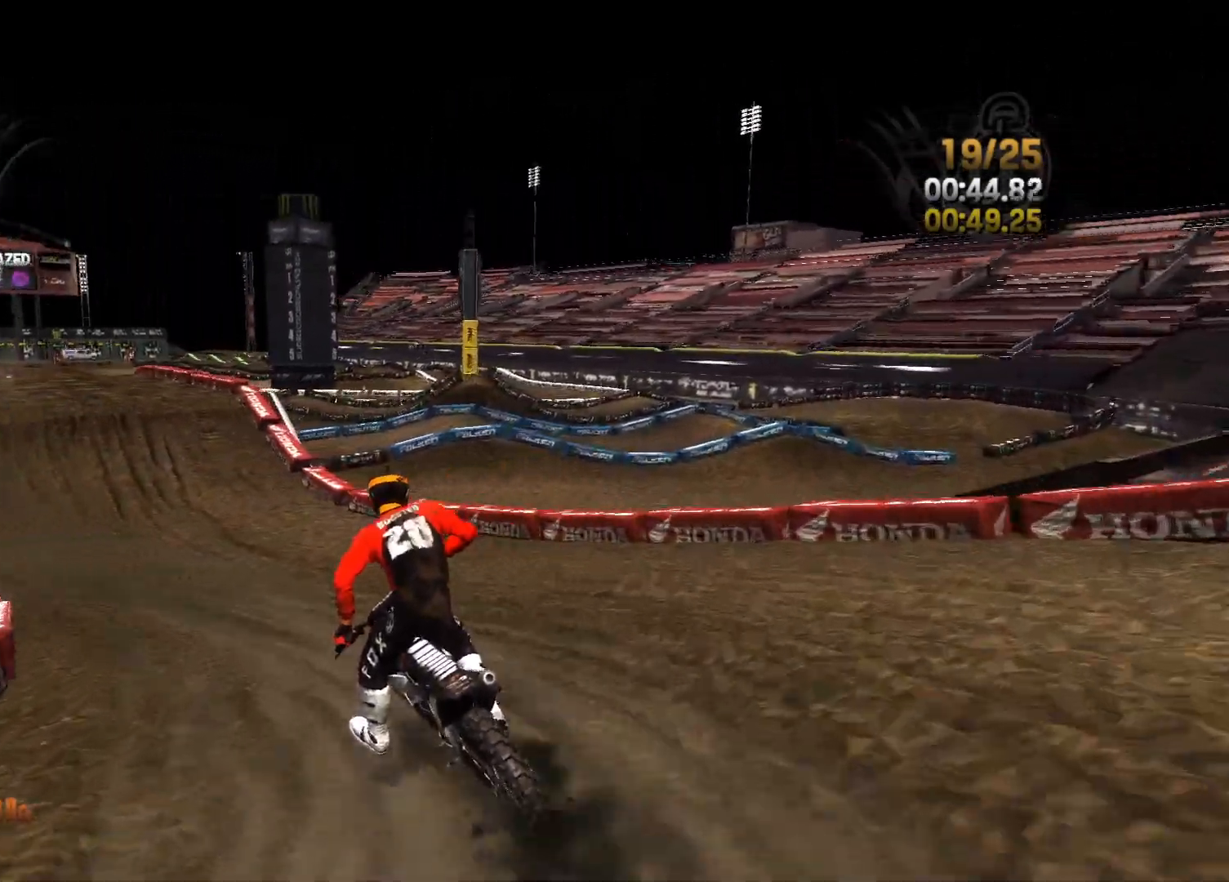
{"buttons": ["R2"], "left_stick": "right", "right_stick": "right", "events": [[300, "left_stick", "center"], [433, "right_stick", "right"], [483, "left_stick", "right"]]}
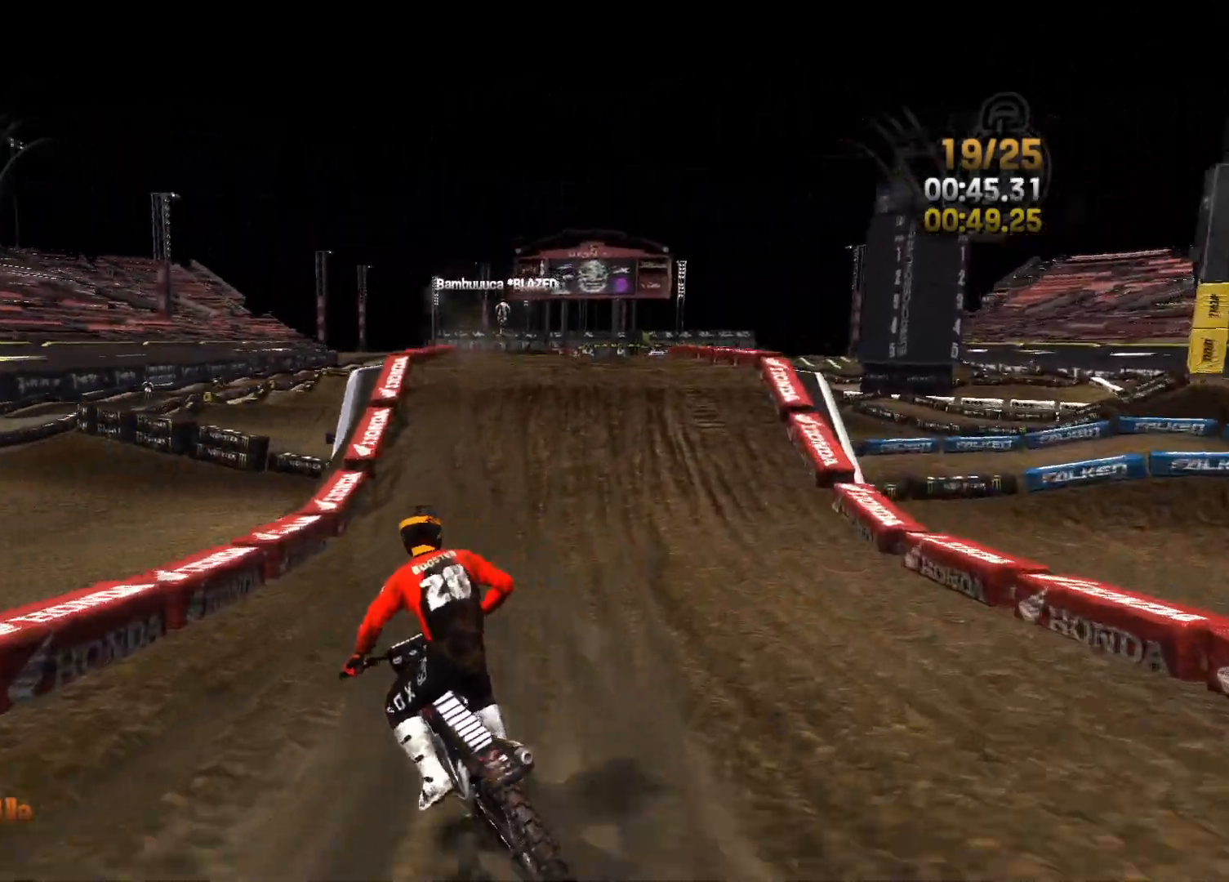
{"buttons": ["R2"], "left_stick": "center", "right_stick": "center", "events": [[300, "left_stick", "center"], [317, "right_stick", "center"]]}
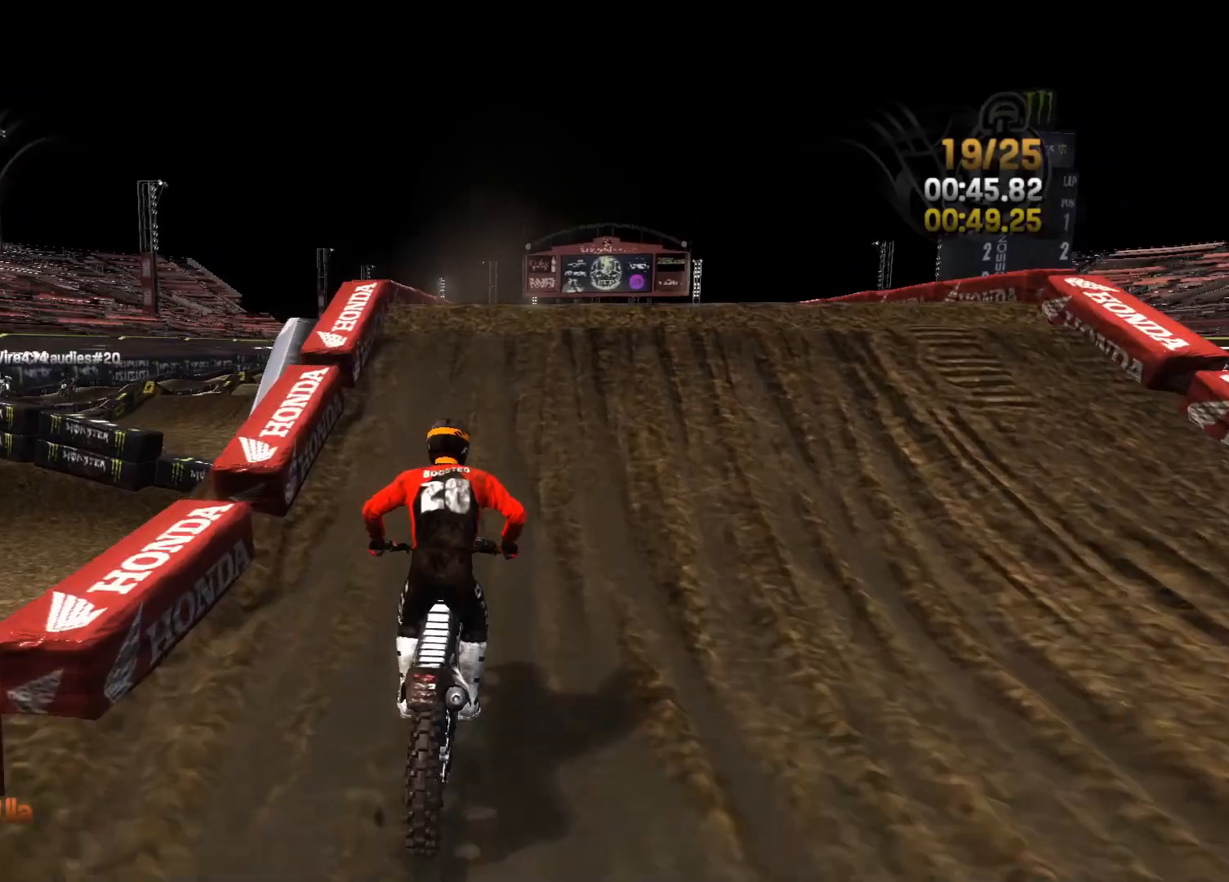
{"buttons": ["L2"], "left_stick": "center", "right_stick": "right", "events": [[117, "R2", "up"], [150, "L2", "down"], [267, "right_stick", "right"], [333, "left_stick", "right"], [450, "left_stick", "center"]]}
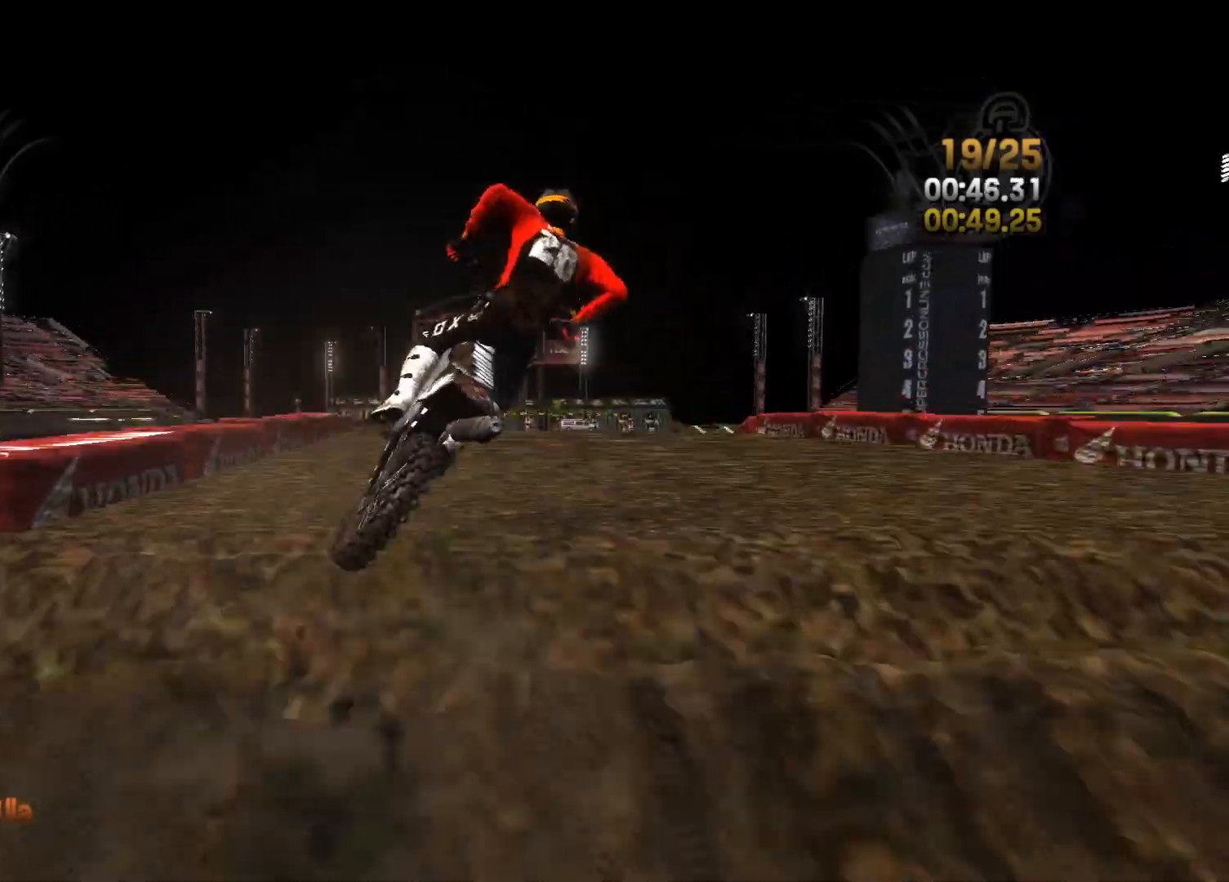
{"buttons": ["L2"], "left_stick": "left", "right_stick": "right", "events": [[17, "left_stick", "left"], [67, "right_stick", "up-right"], [217, "right_stick", "right"]]}
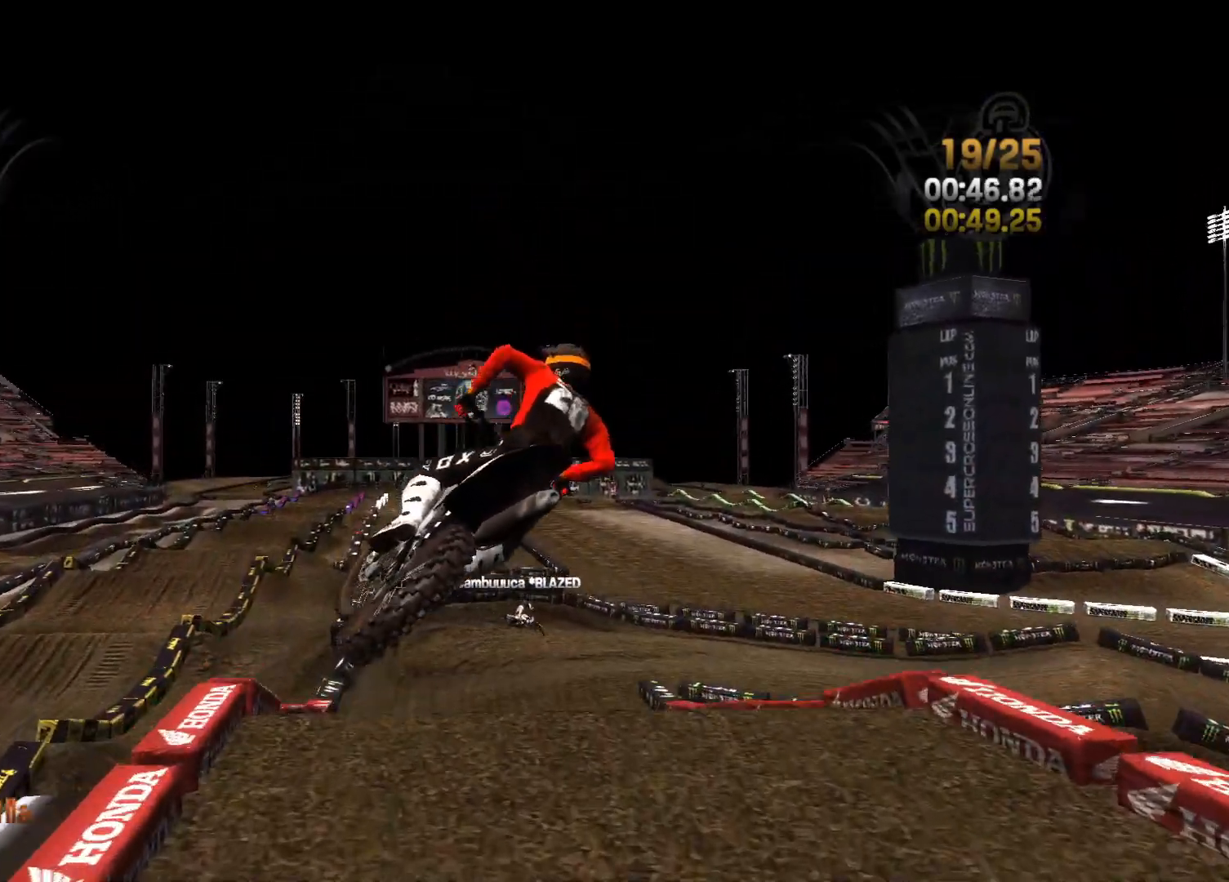
{"buttons": ["R2"], "left_stick": "center", "right_stick": "center", "events": [[50, "right_stick", "up-right"], [383, "left_stick", "center"], [417, "R2", "down"], [483, "L2", "up"], [500, "right_stick", "center"]]}
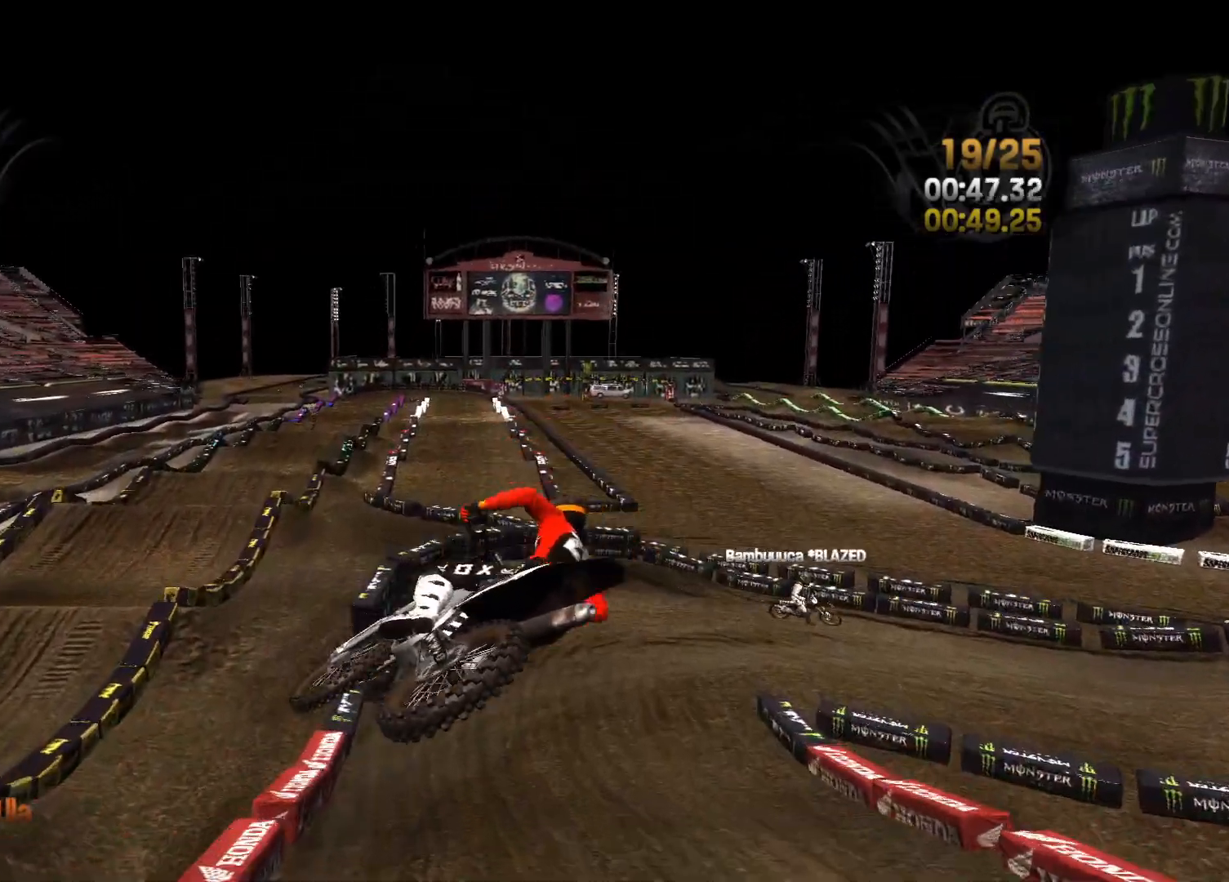
{"buttons": [], "left_stick": "center", "right_stick": "center", "events": [[100, "R2", "up"], [133, "left_stick", "left"], [250, "left_stick", "center"], [317, "R2", "down"], [467, "R2", "up"]]}
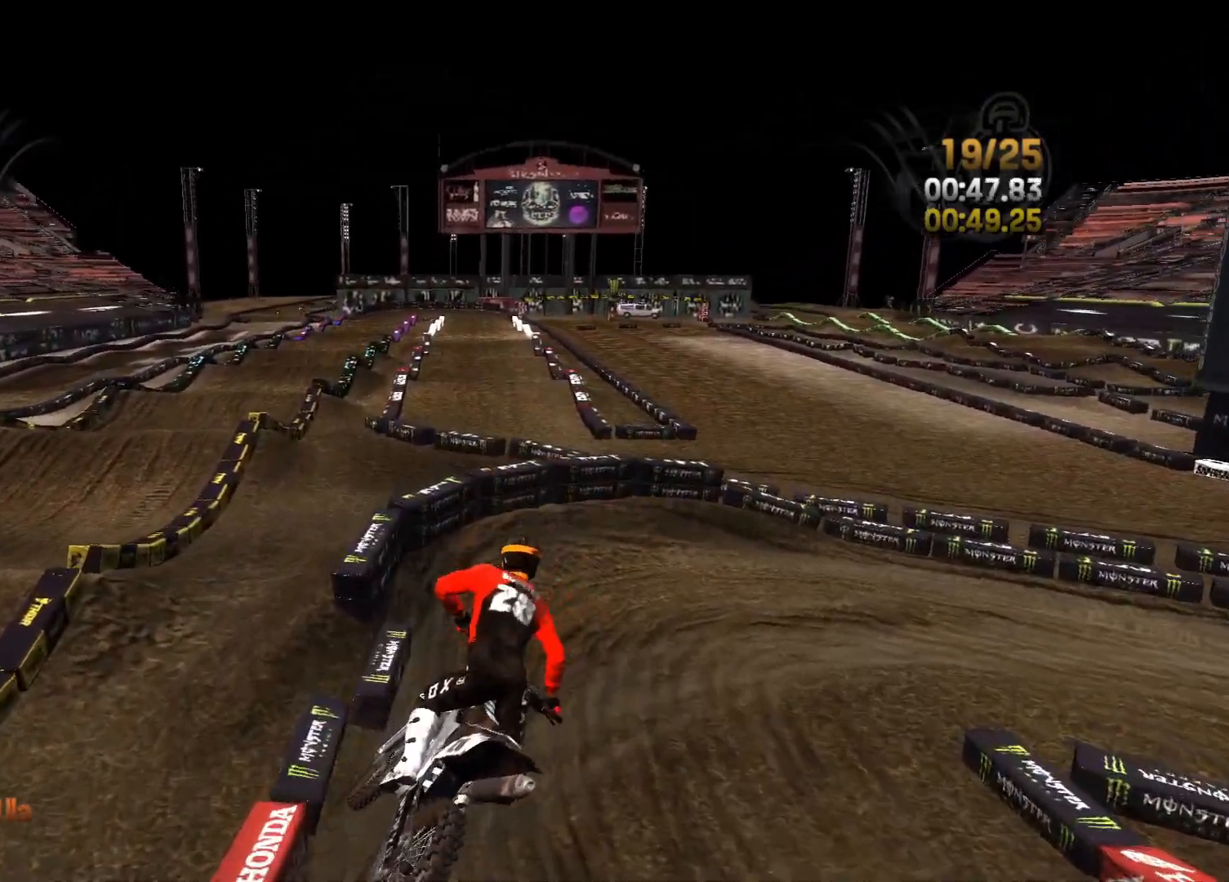
{"buttons": [], "left_stick": "right", "right_stick": "right", "events": [[17, "R2", "down"], [67, "left_stick", "right"], [167, "R2", "up"], [233, "R2", "down"], [250, "left_stick", "center"], [367, "left_stick", "right"], [417, "R2", "up"], [500, "right_stick", "right"]]}
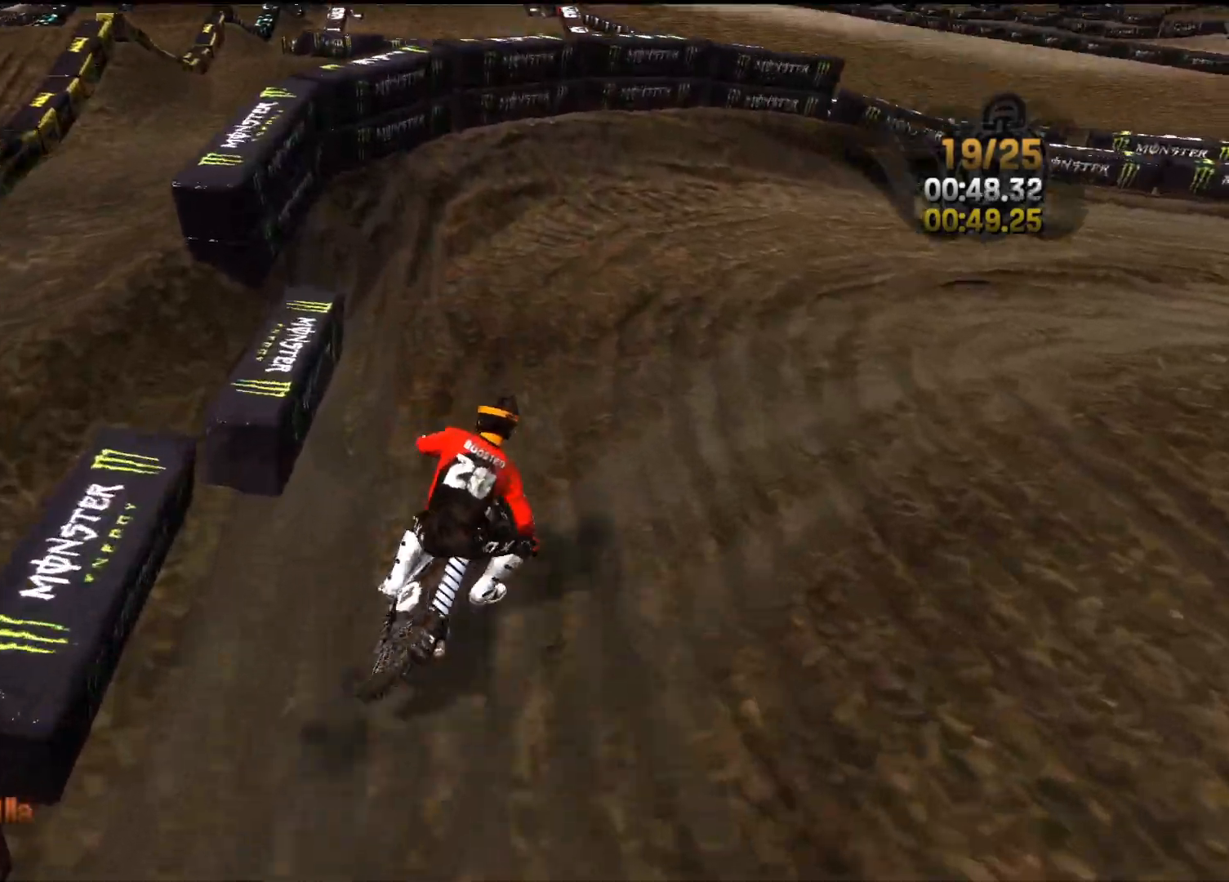
{"buttons": ["R2"], "left_stick": "right", "right_stick": "center", "events": [[200, "R2", "down"], [417, "right_stick", "center"]]}
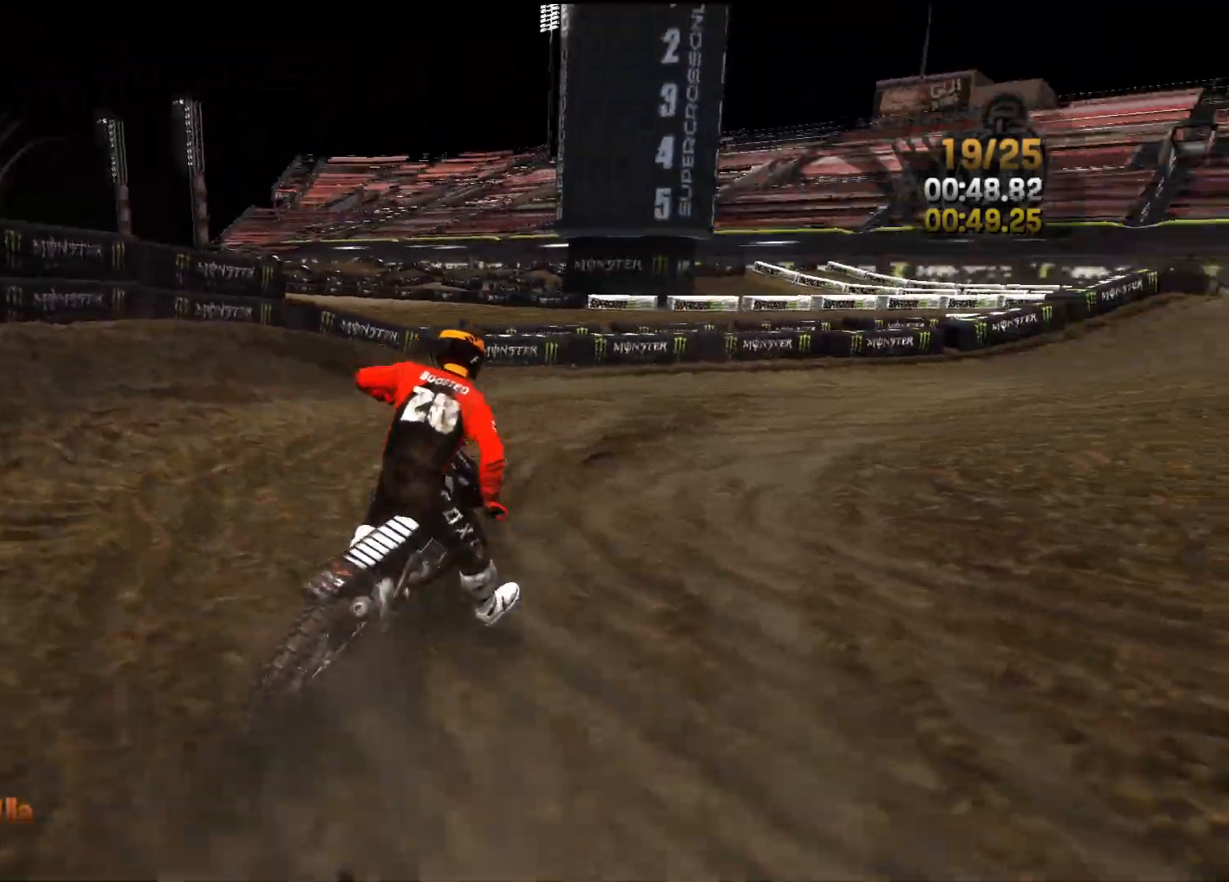
{"buttons": ["R2"], "left_stick": "right", "right_stick": "down-right", "events": [[50, "left_stick", "center"], [167, "left_stick", "right"], [183, "right_stick", "right"], [317, "left_stick", "center"], [383, "right_stick", "down-right"], [450, "left_stick", "right"]]}
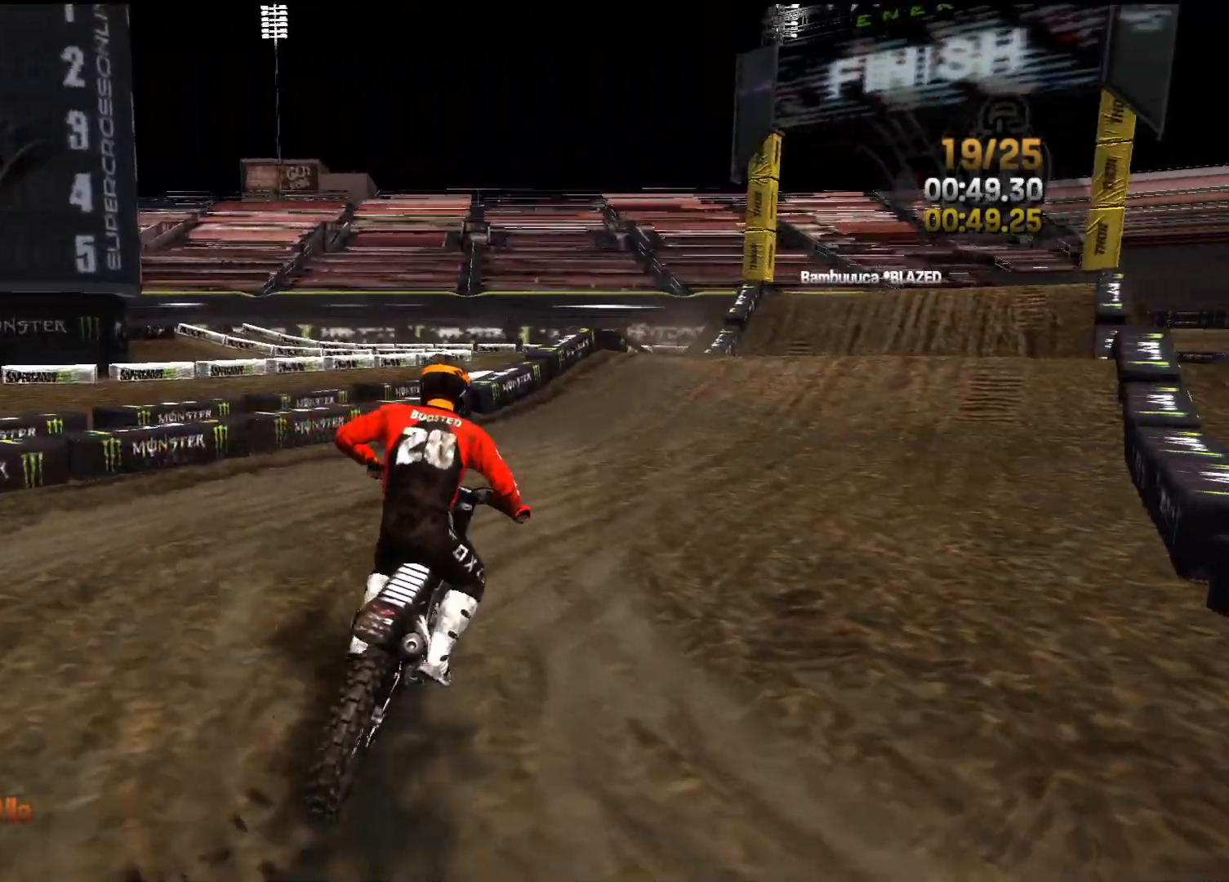
{"buttons": ["R2"], "left_stick": "center", "right_stick": "right", "events": [[83, "left_stick", "center"], [233, "left_stick", "right"], [433, "right_stick", "right"], [450, "left_stick", "center"]]}
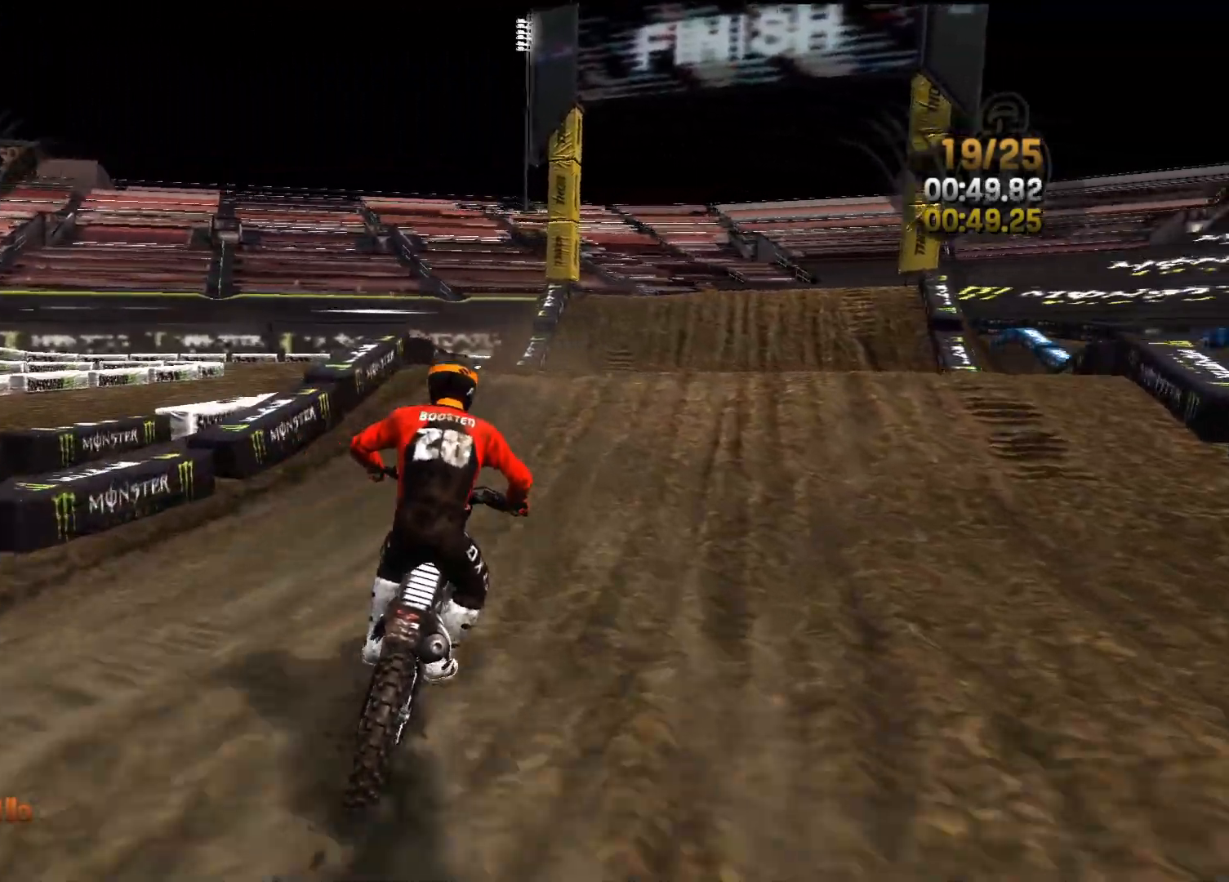
{"buttons": ["R2"], "left_stick": "center", "right_stick": "down", "events": [[67, "left_stick", "right"], [233, "left_stick", "center"], [267, "right_stick", "center"], [417, "right_stick", "down"]]}
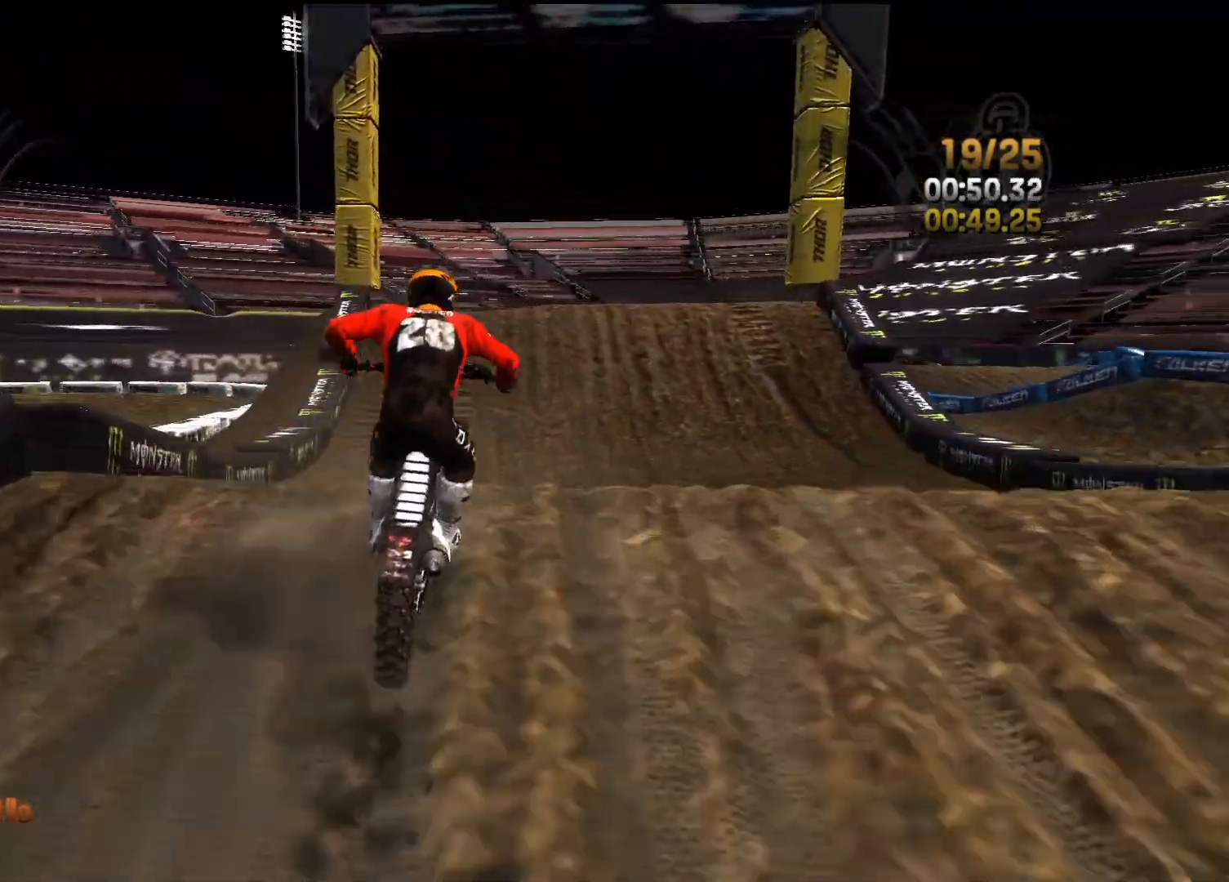
{"buttons": ["R2"], "left_stick": "left", "right_stick": "up", "events": [[200, "right_stick", "up"], [217, "L2", "down"], [333, "R2", "up"], [383, "left_stick", "left"], [483, "R2", "down"], [500, "L2", "up"]]}
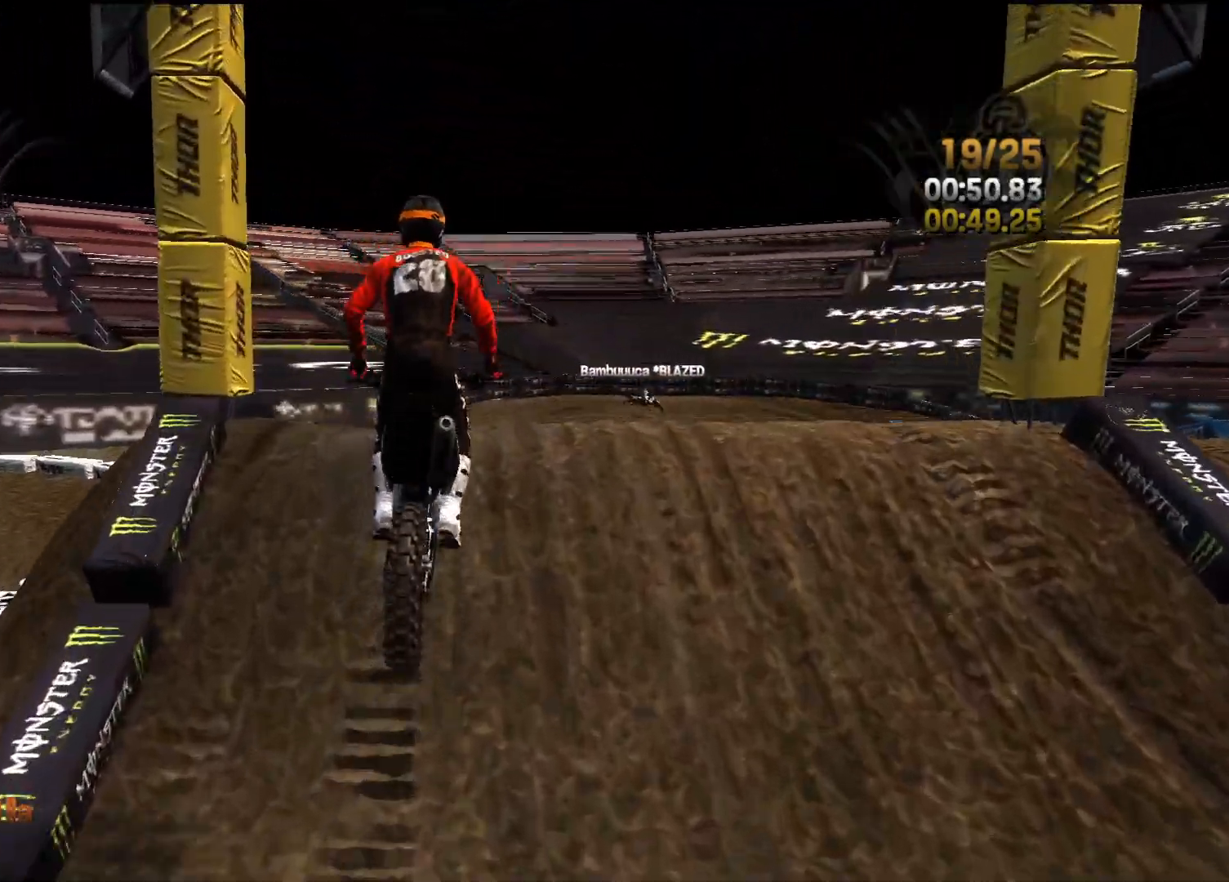
{"buttons": [], "left_stick": "center", "right_stick": "down", "events": [[17, "right_stick", "center"], [67, "left_stick", "center"], [150, "right_stick", "down"], [300, "left_stick", "left"], [417, "left_stick", "center"], [483, "R2", "up"]]}
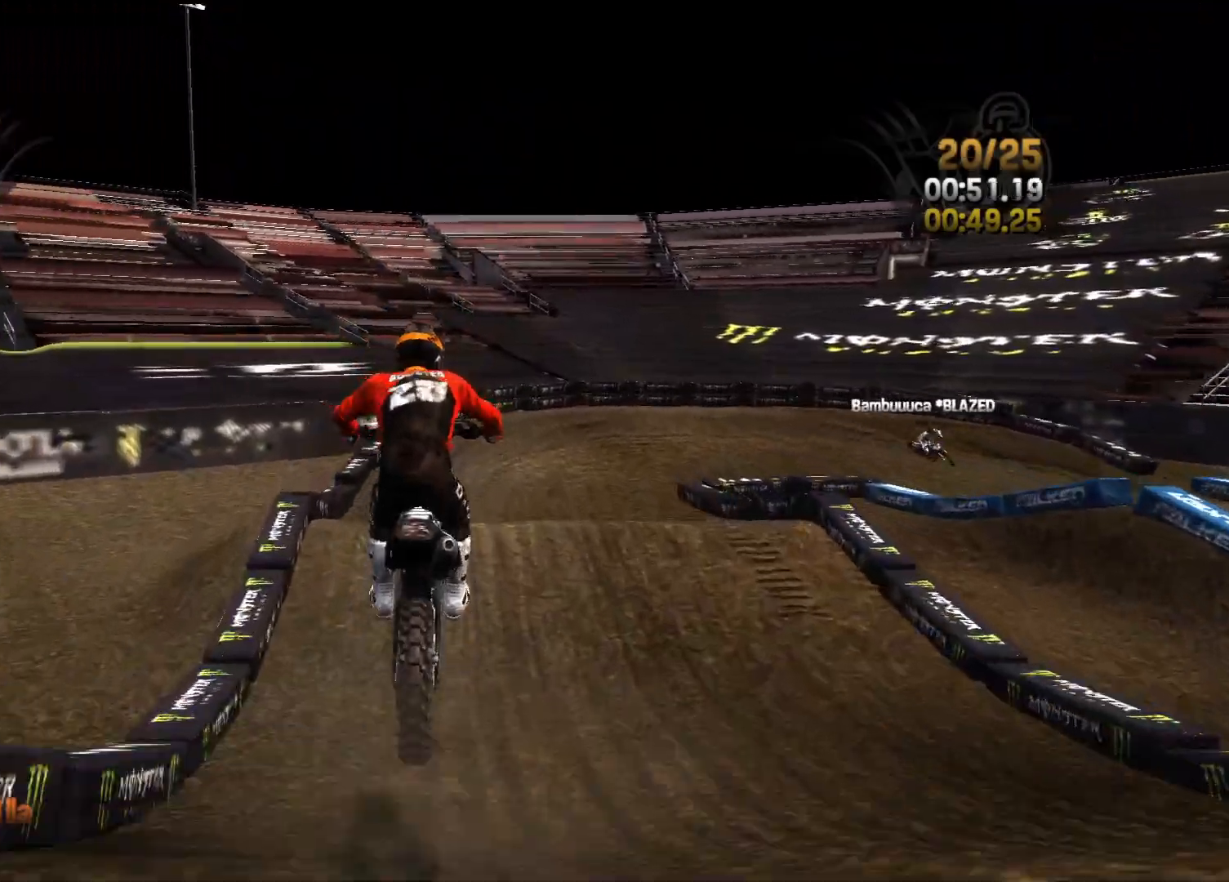
{"buttons": ["R2"], "left_stick": "left", "right_stick": "center", "events": [[67, "right_stick", "center"], [117, "L2", "down"], [117, "right_stick", "up-right"], [267, "right_stick", "center"], [317, "R2", "down"], [333, "L2", "up"], [467, "left_stick", "left"]]}
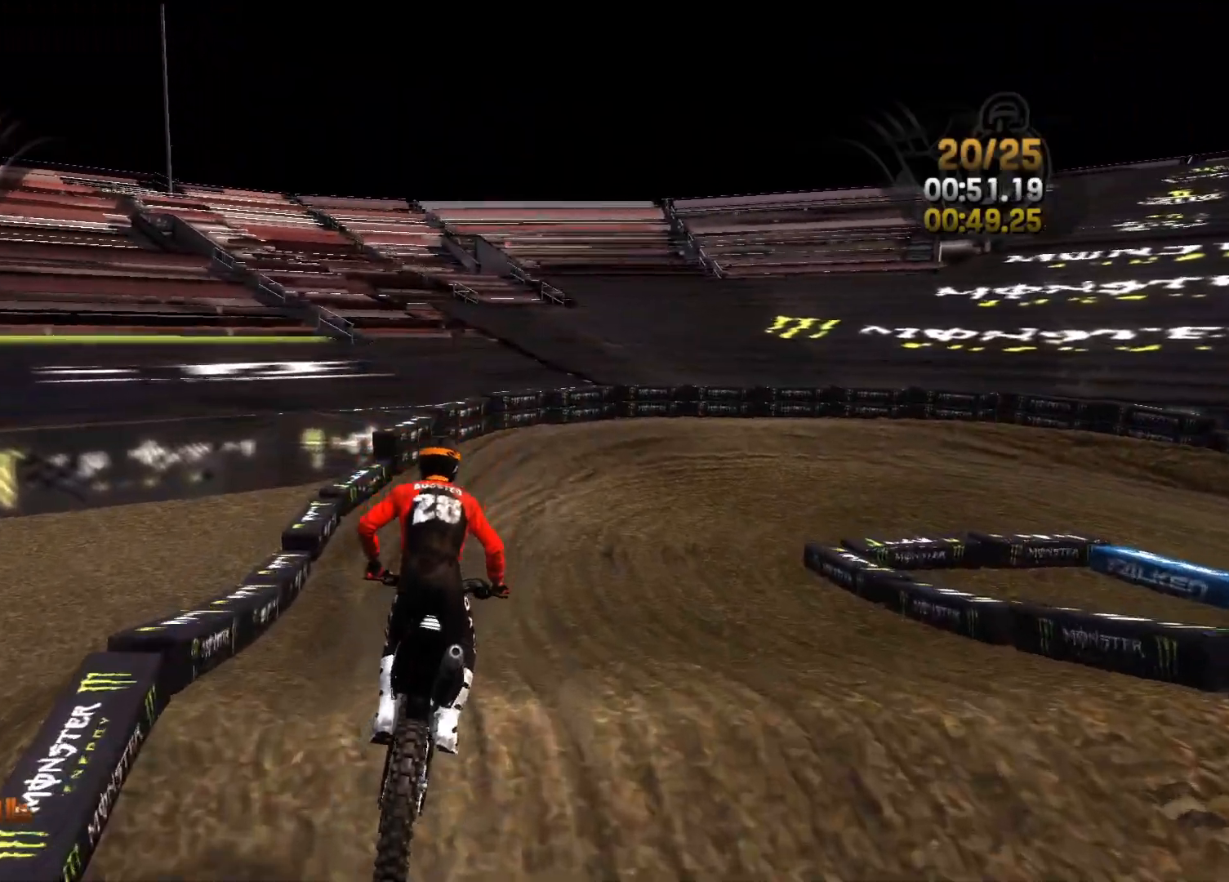
{"buttons": ["R2"], "left_stick": "right", "right_stick": "right", "events": [[100, "left_stick", "center"], [117, "right_stick", "down"], [333, "right_stick", "right"], [500, "left_stick", "right"]]}
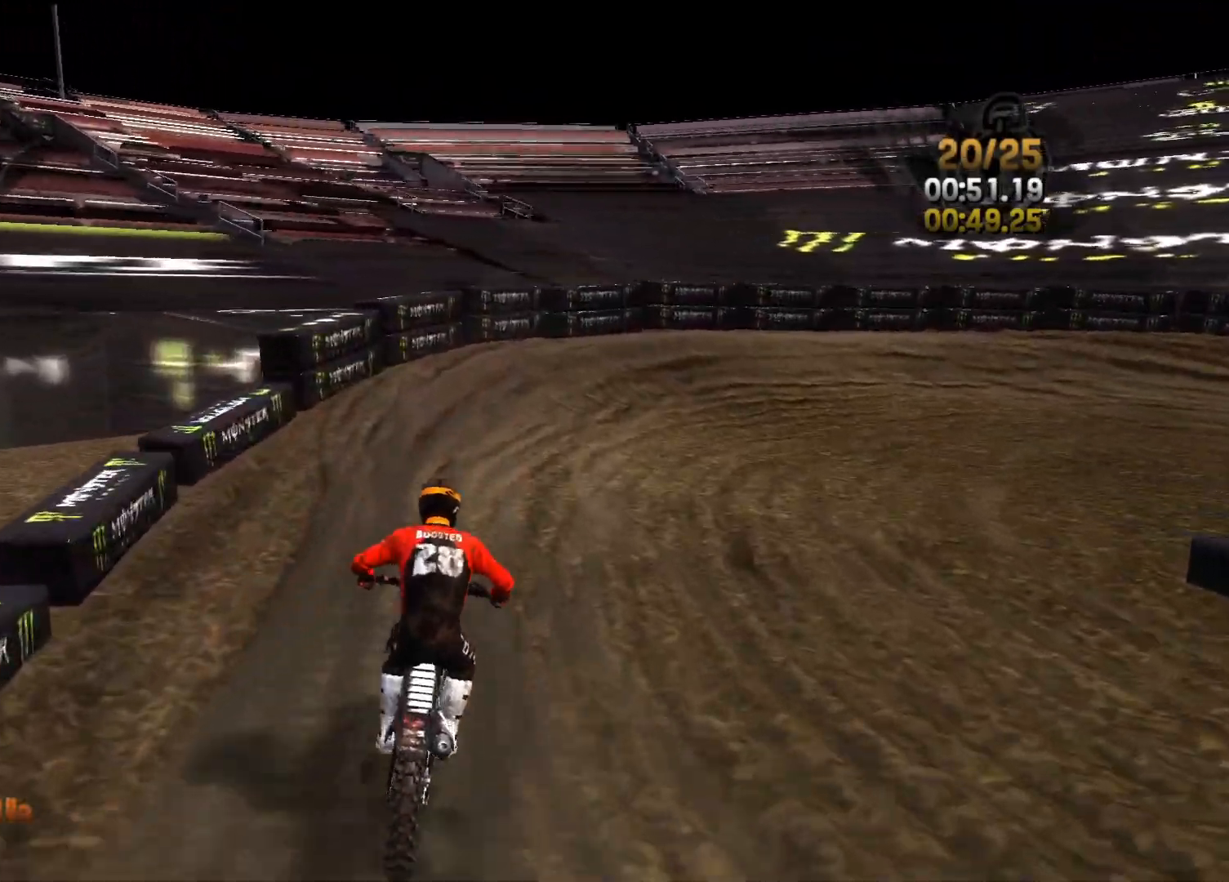
{"buttons": ["R2"], "left_stick": "right", "right_stick": "right", "events": []}
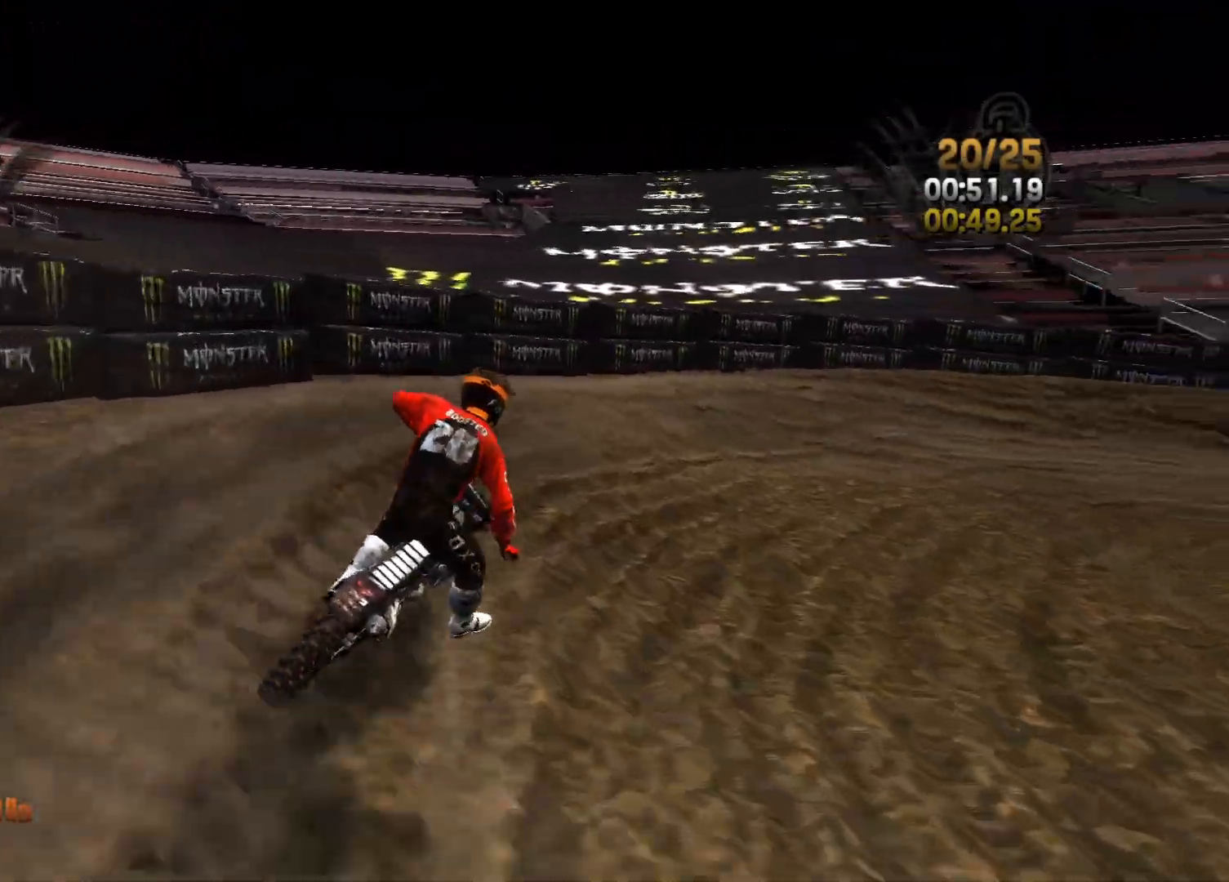
{"buttons": ["R2"], "left_stick": "right", "right_stick": "right", "events": [[17, "R2", "up"], [367, "R2", "down"]]}
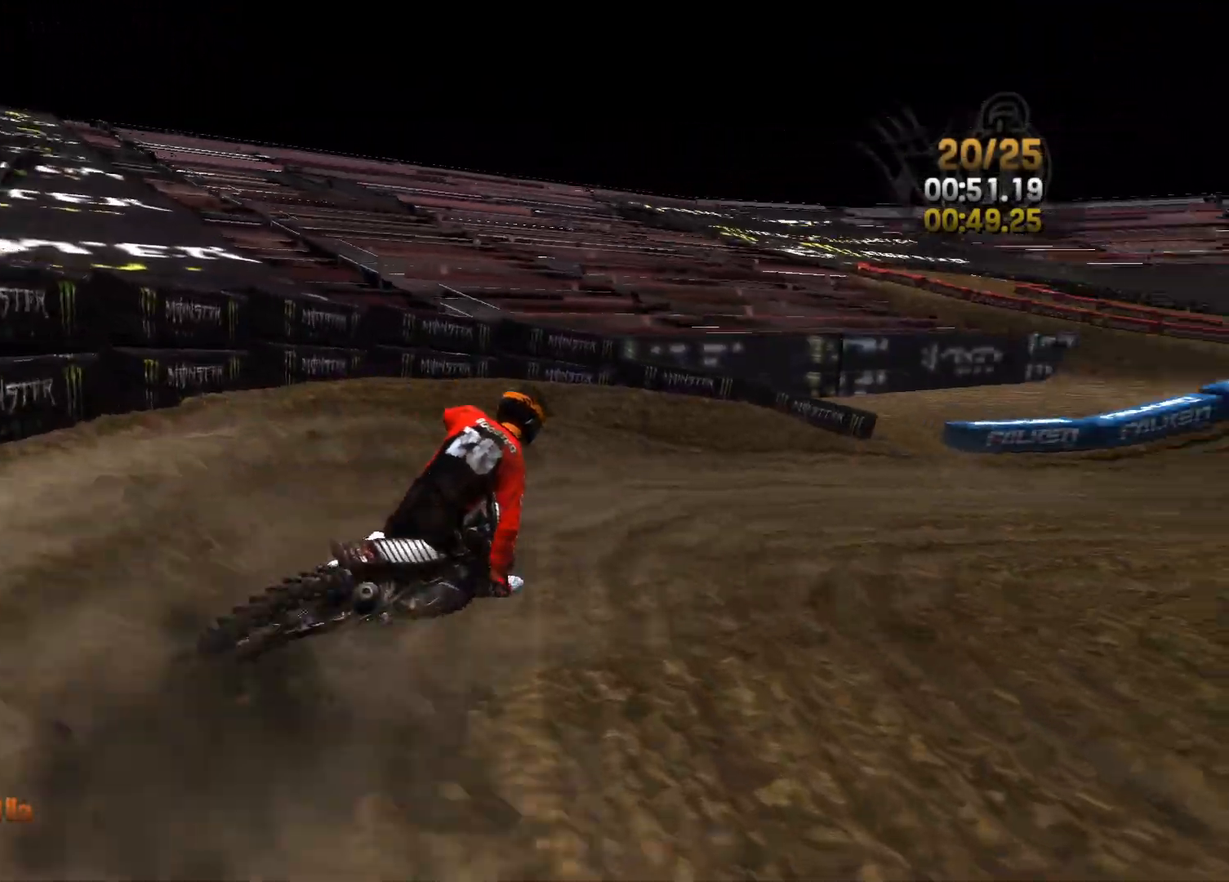
{"buttons": ["R2"], "left_stick": "right", "right_stick": "center", "events": [[250, "right_stick", "center"]]}
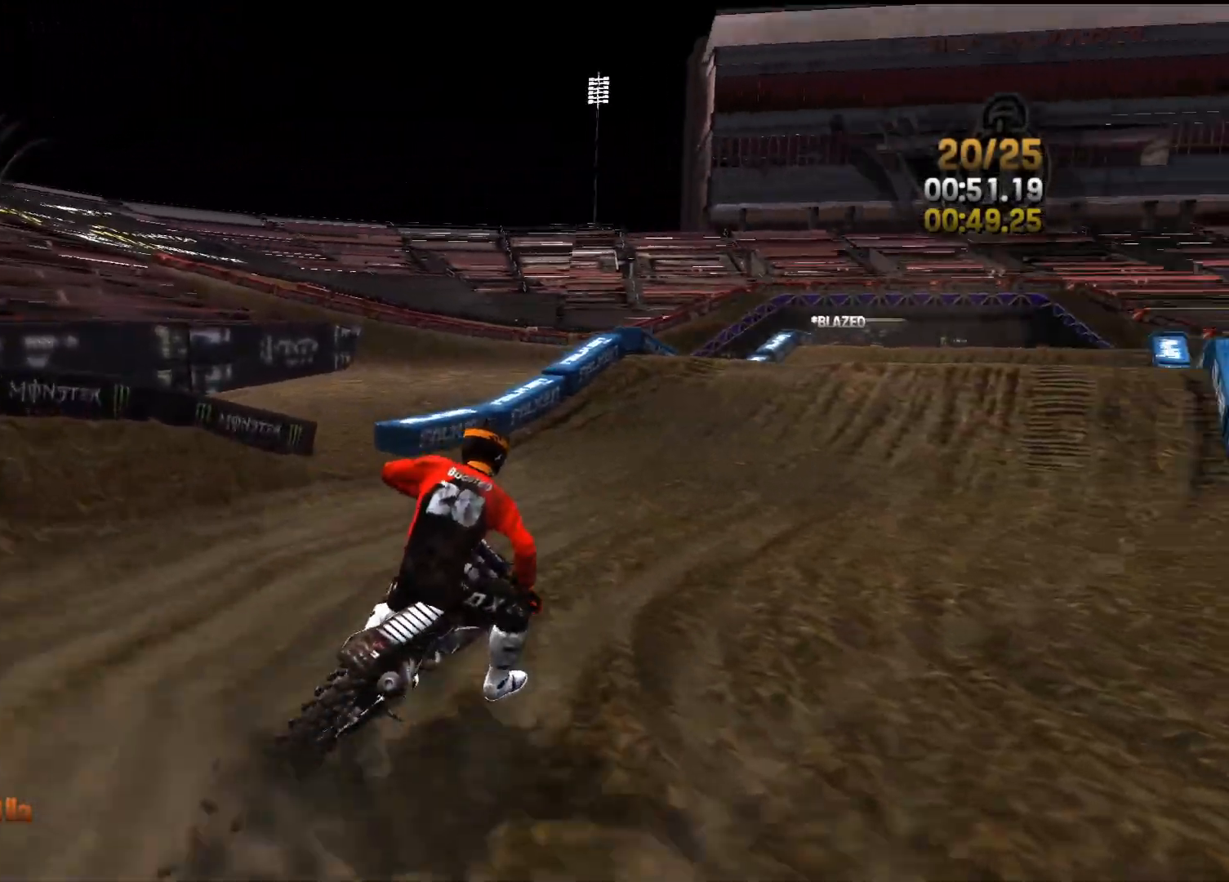
{"buttons": ["R2"], "left_stick": "center", "right_stick": "center", "events": [[83, "left_stick", "center"]]}
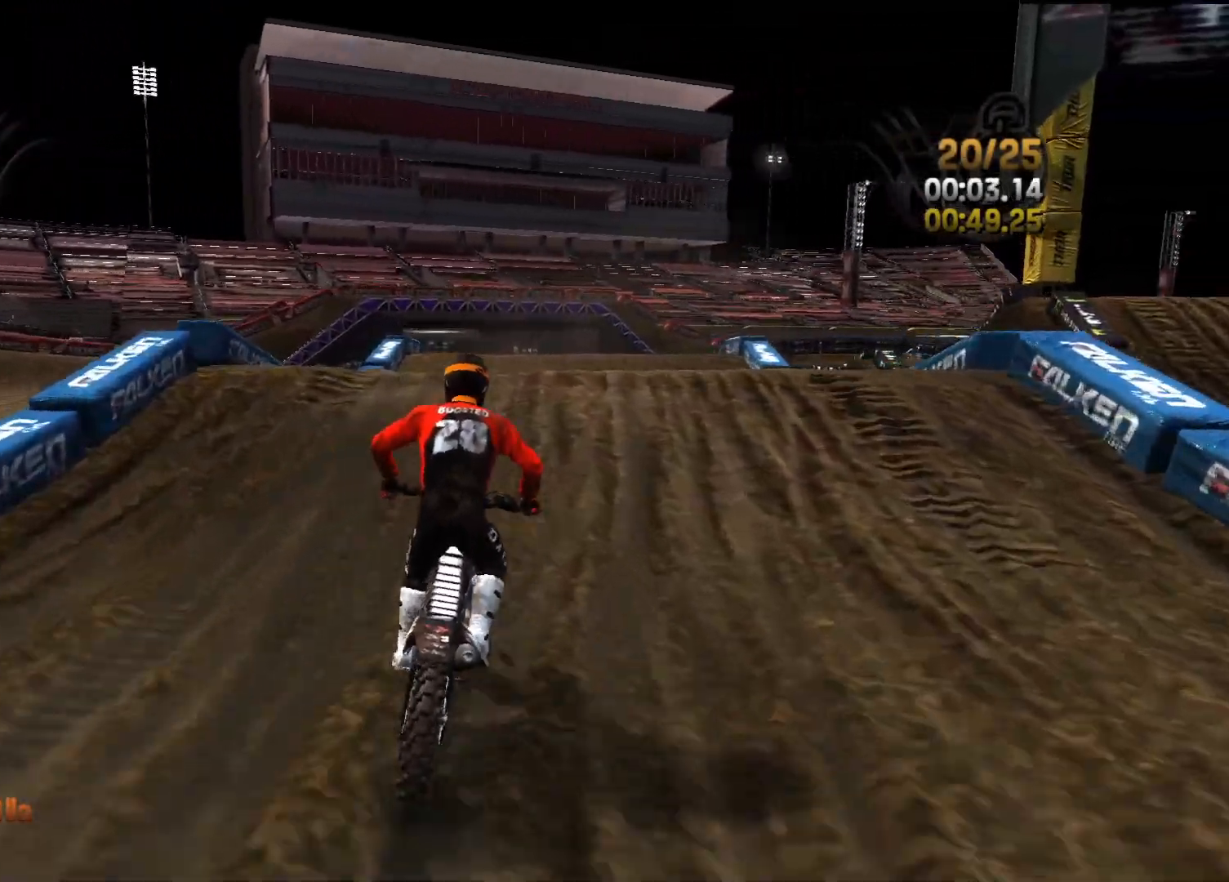
{"buttons": [], "left_stick": "left", "right_stick": "down-left", "events": [[183, "right_stick", "down-left"], [233, "left_stick", "left"], [250, "R2", "up"]]}
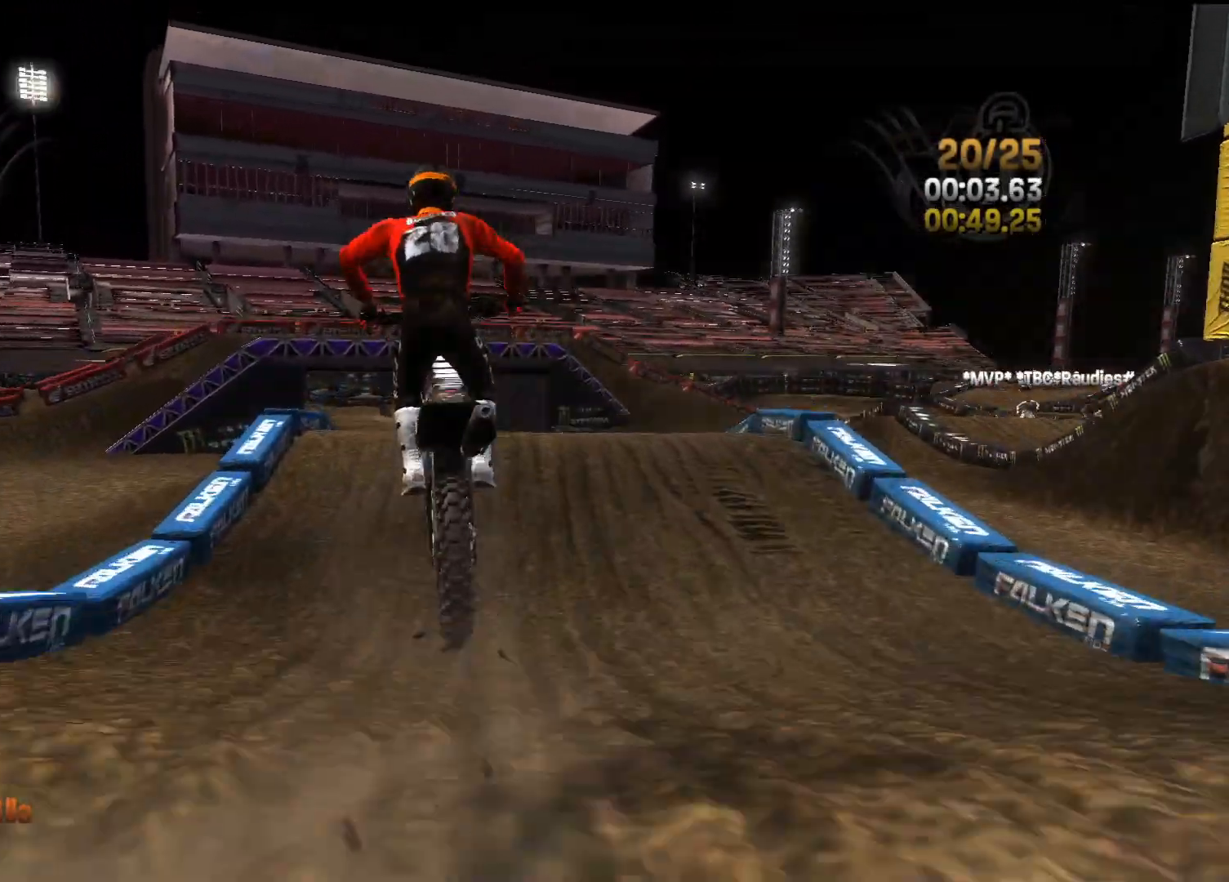
{"buttons": [], "left_stick": "left", "right_stick": "right", "events": [[50, "left_stick", "center"], [150, "left_stick", "right"], [317, "left_stick", "center"], [333, "right_stick", "center"], [367, "left_stick", "left"], [383, "right_stick", "right"]]}
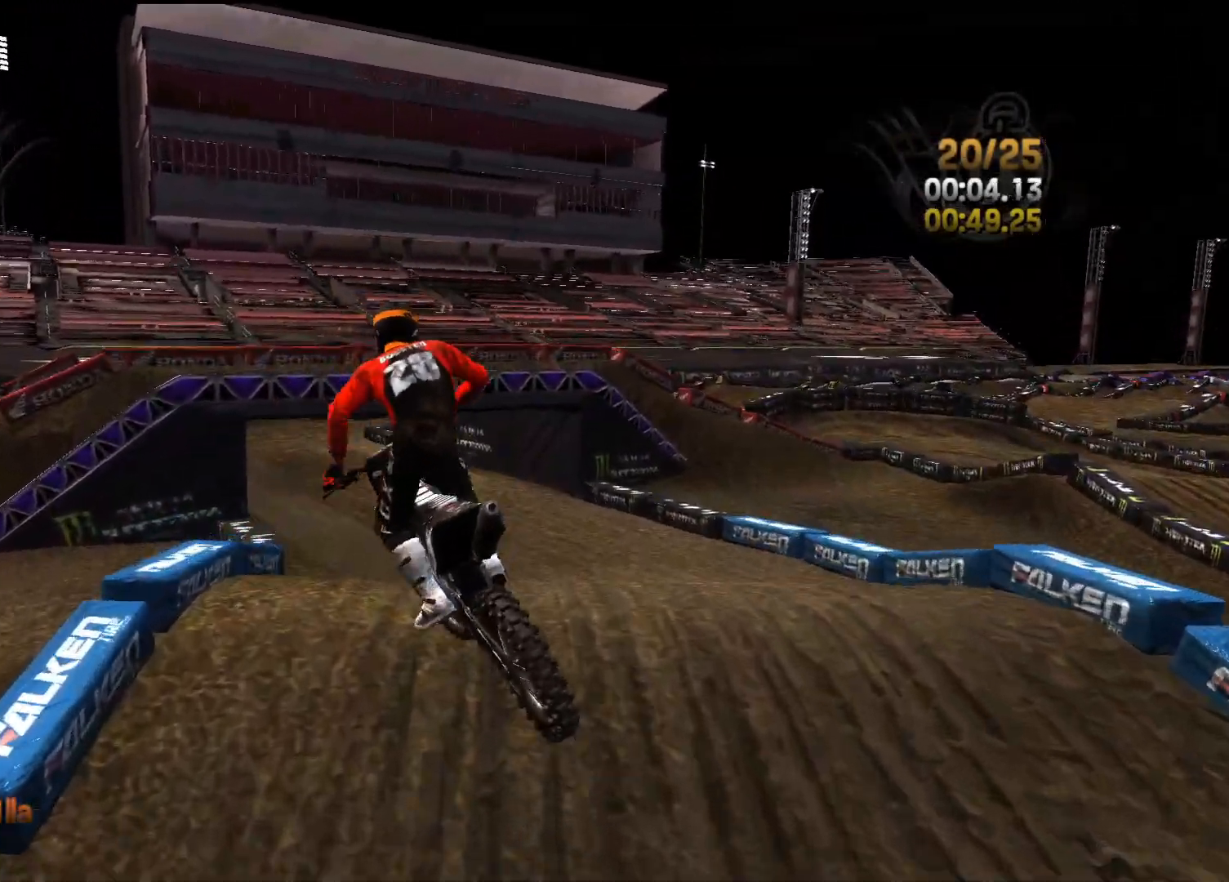
{"buttons": ["R2"], "left_stick": "center", "right_stick": "center", "events": [[233, "left_stick", "center"], [250, "right_stick", "center"], [333, "R2", "down"]]}
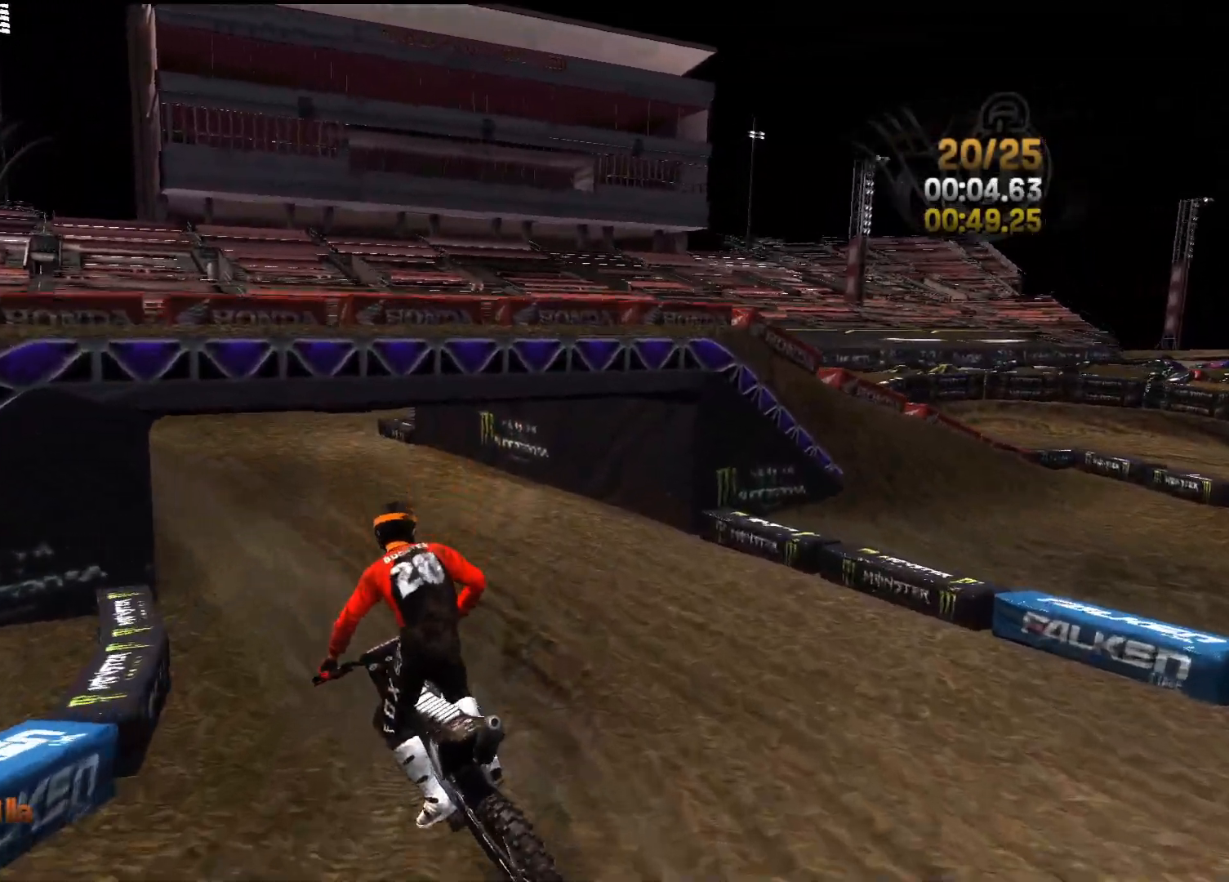
{"buttons": ["R2"], "left_stick": "center", "right_stick": "center", "events": [[17, "left_stick", "left"], [183, "left_stick", "center"], [267, "left_stick", "left"], [400, "left_stick", "center"]]}
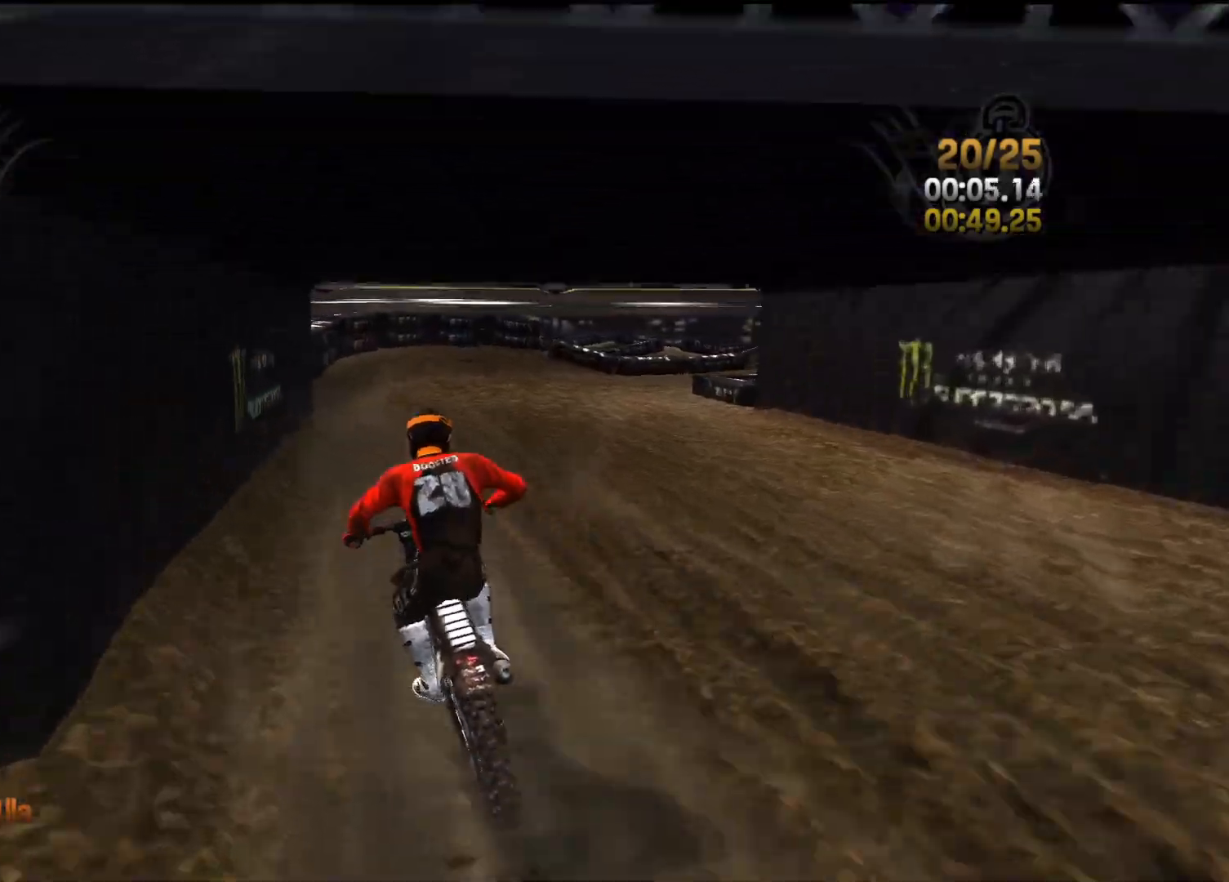
{"buttons": ["R2"], "left_stick": "center", "right_stick": "right", "events": [[33, "left_stick", "left"], [150, "left_stick", "center"], [317, "right_stick", "right"]]}
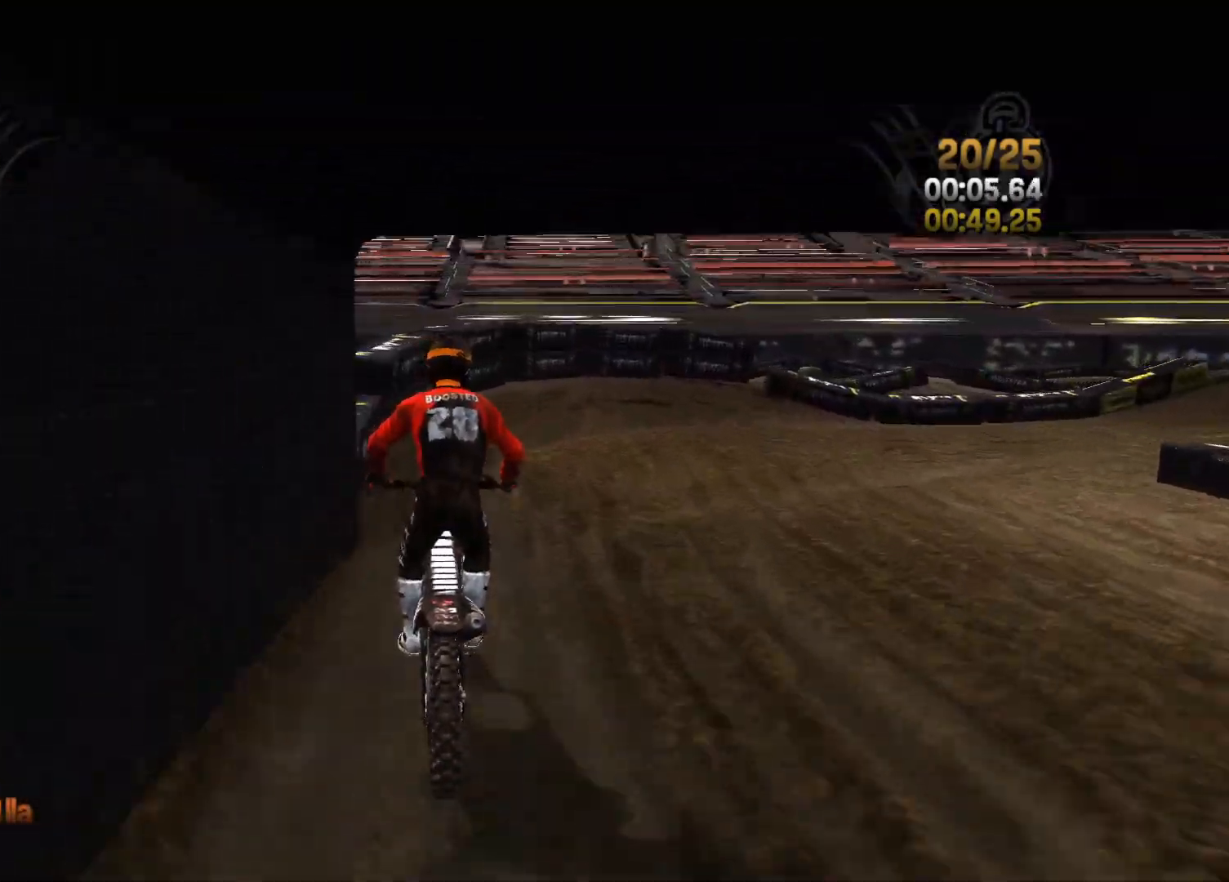
{"buttons": [], "left_stick": "right", "right_stick": "right", "events": [[117, "left_stick", "right"], [300, "R2", "up"]]}